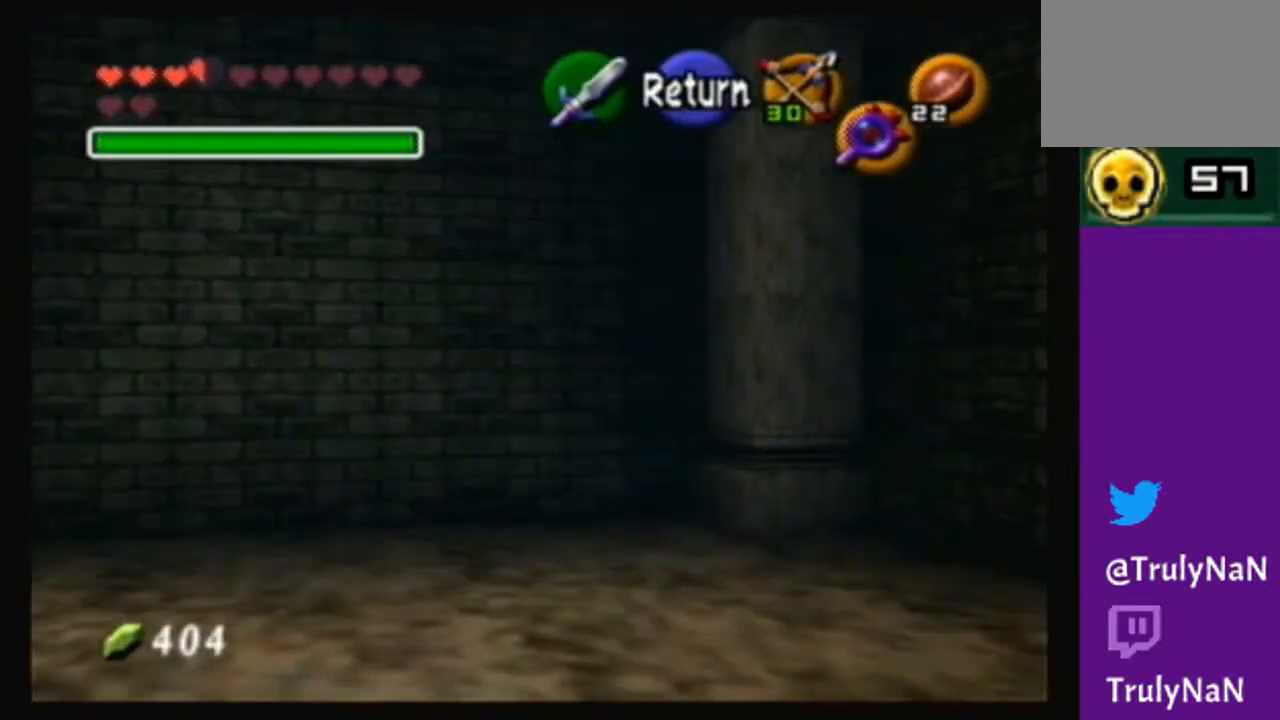
Gameplay with a controller (Nintendo layout); each line is a JSON object with the inputs held at the frame after it. "events" lists button and stick changes between this image and that frame as [ms after this image, input, new state], when the widget could be followed in between. Not read: L3 R3.
{"buttons": [], "left_stick": "center", "right_stick": "center", "events": [[300, "Y", "down"], [434, "Y", "up"]]}
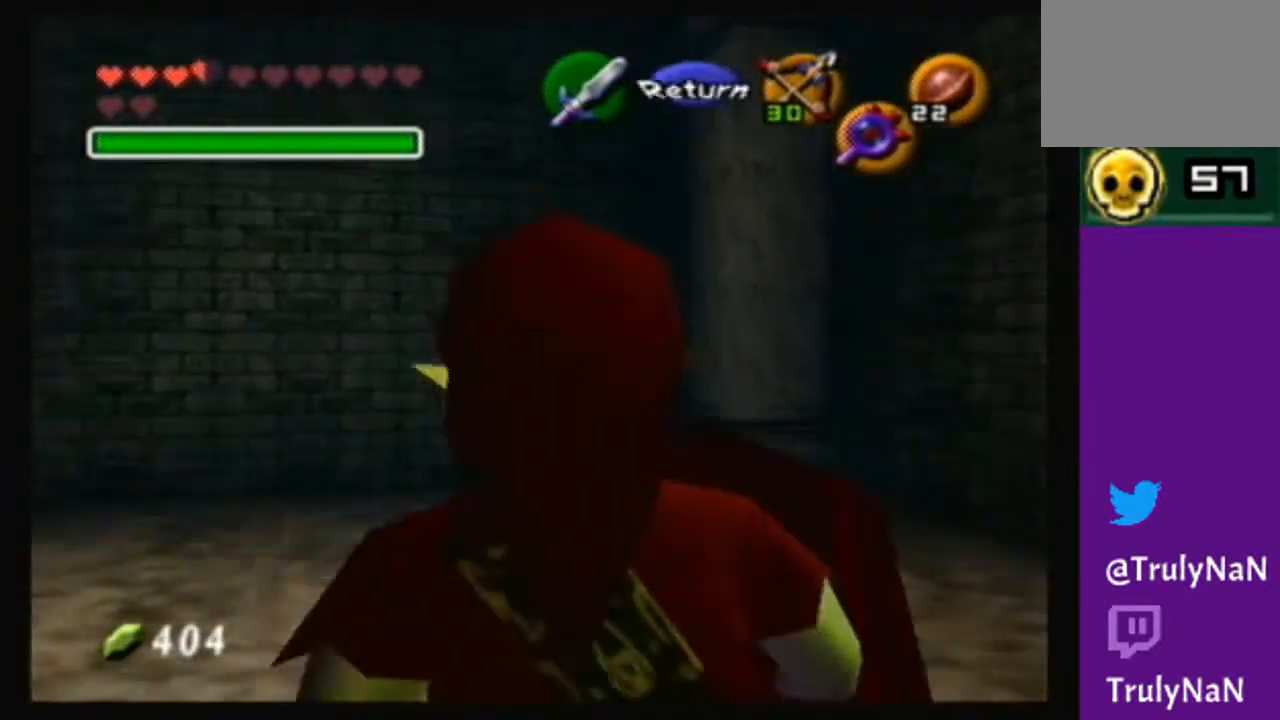
{"buttons": [], "left_stick": "center", "right_stick": "center", "events": [[200, "Y", "down"], [267, "Y", "up"]]}
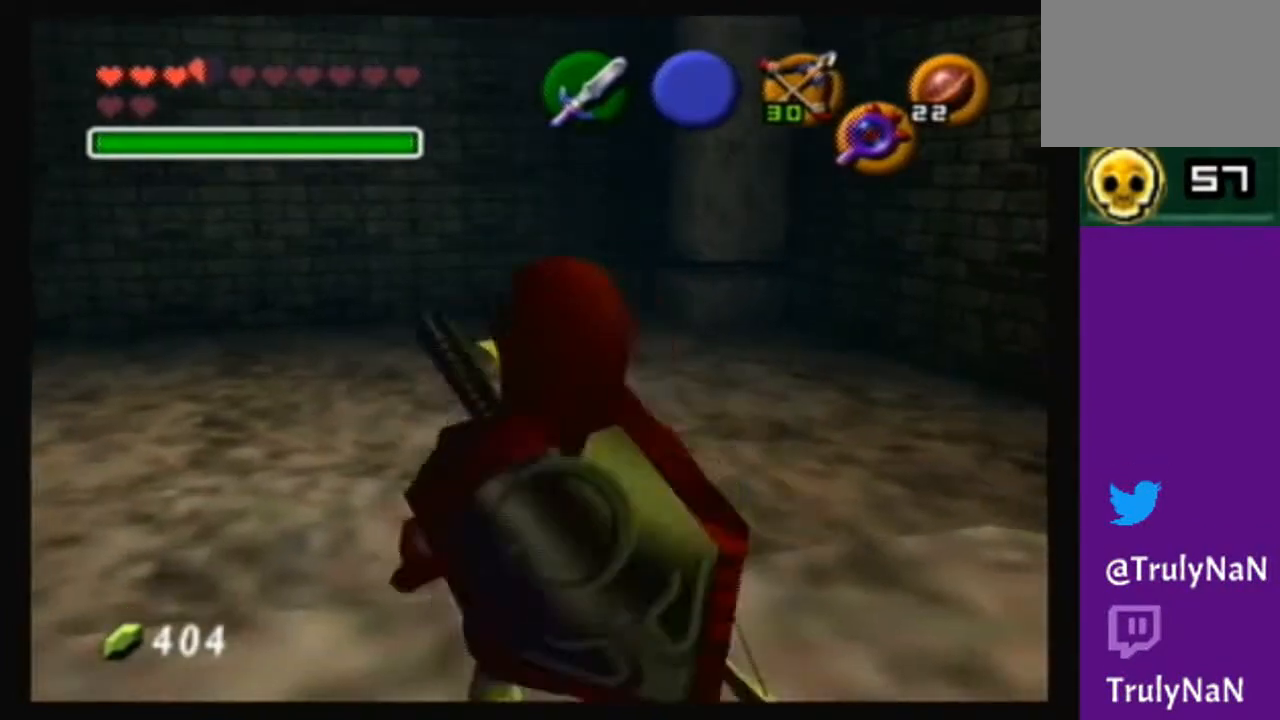
{"buttons": [], "left_stick": "left", "right_stick": "center", "events": [[467, "left_stick", "left"]]}
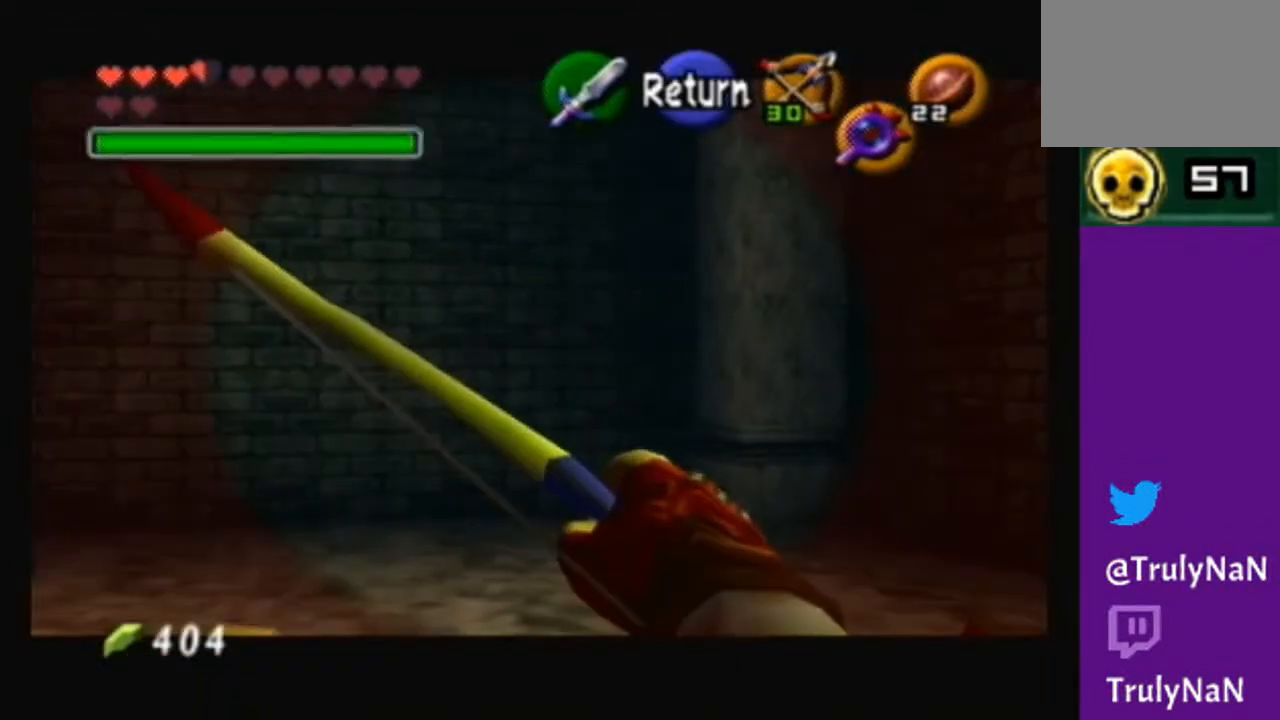
{"buttons": [], "left_stick": "down-left", "right_stick": "center", "events": [[233, "left_stick", "down-left"]]}
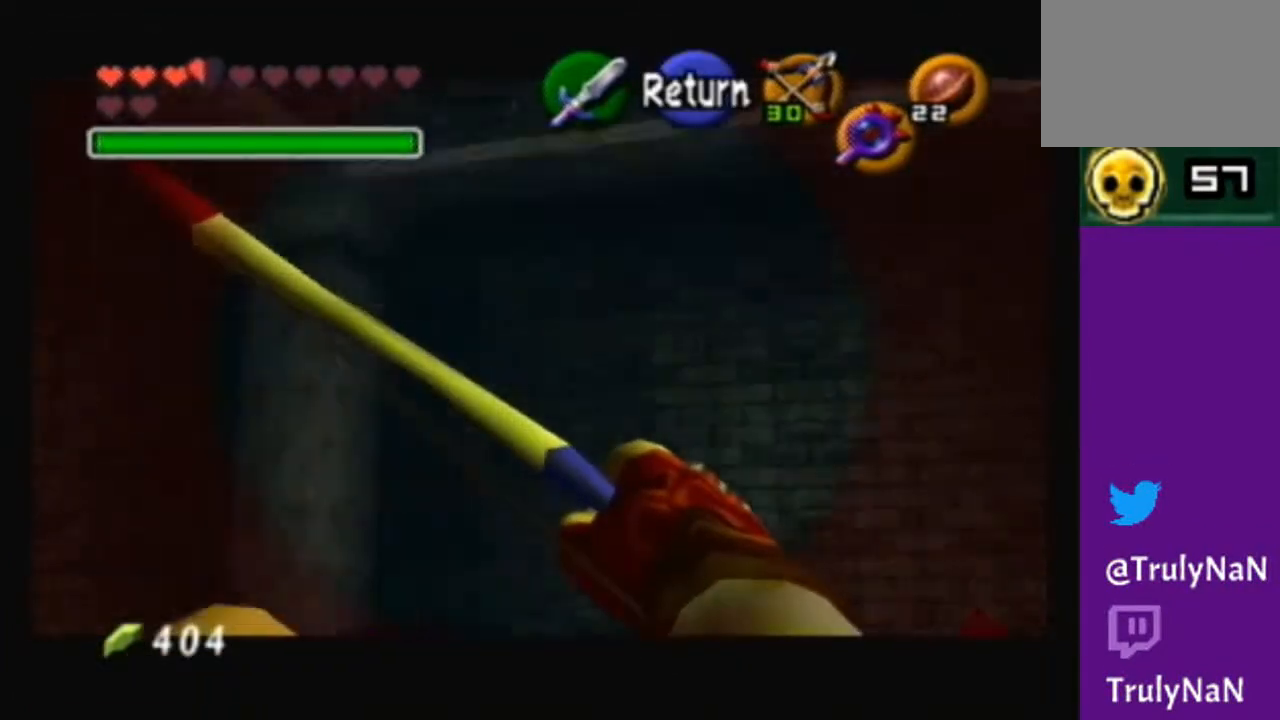
{"buttons": [], "left_stick": "left", "right_stick": "center", "events": [[33, "left_stick", "center"], [234, "left_stick", "left"]]}
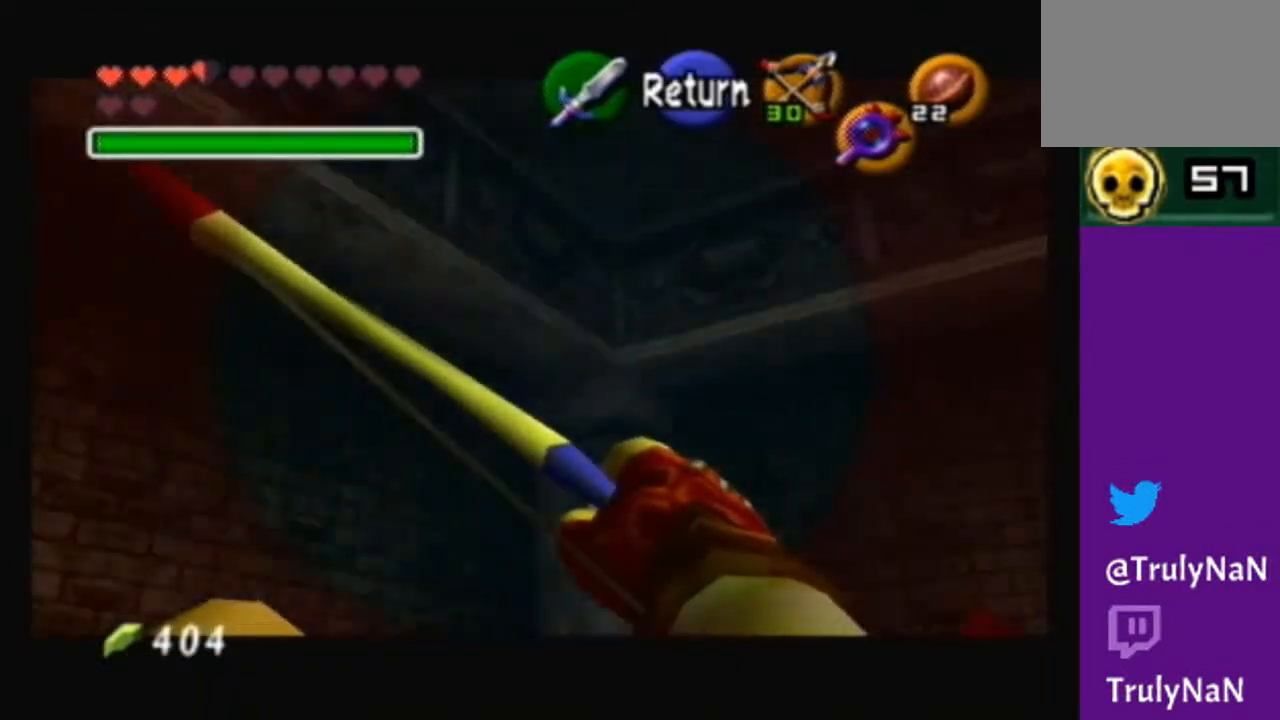
{"buttons": [], "left_stick": "left", "right_stick": "center", "events": []}
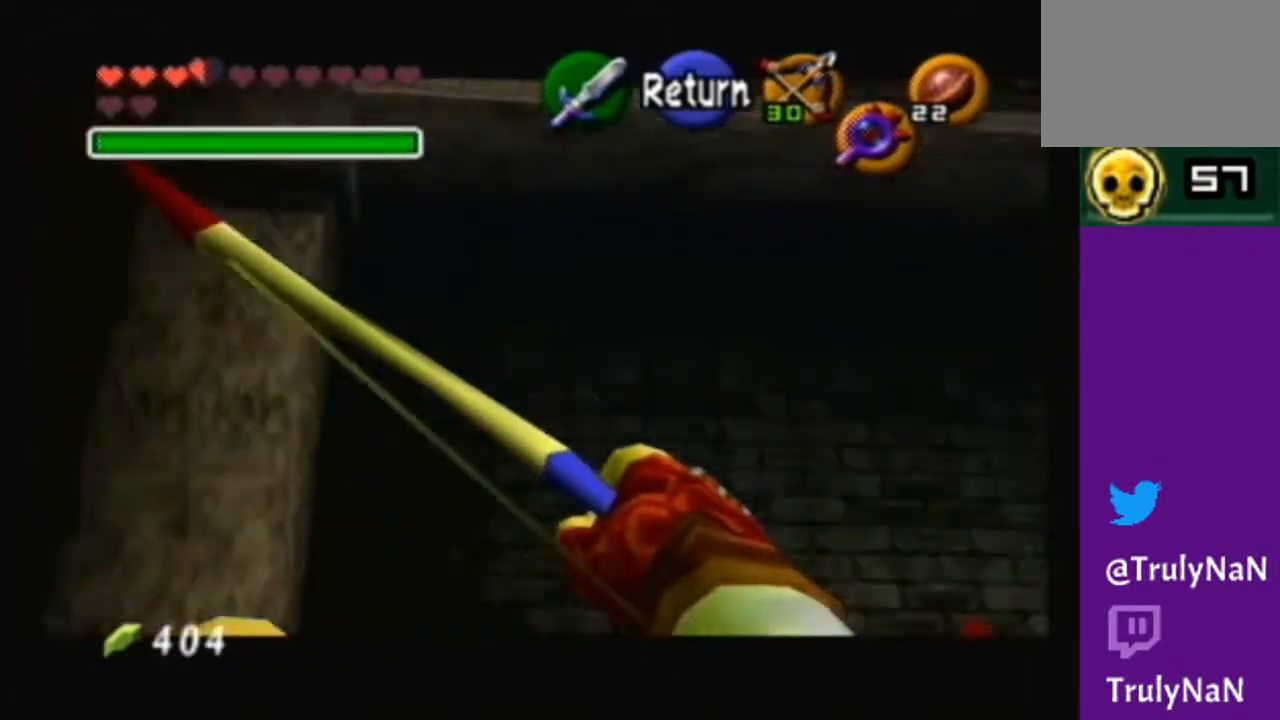
{"buttons": [], "left_stick": "right", "right_stick": "center", "events": [[67, "left_stick", "down-left"], [300, "left_stick", "center"], [467, "left_stick", "right"]]}
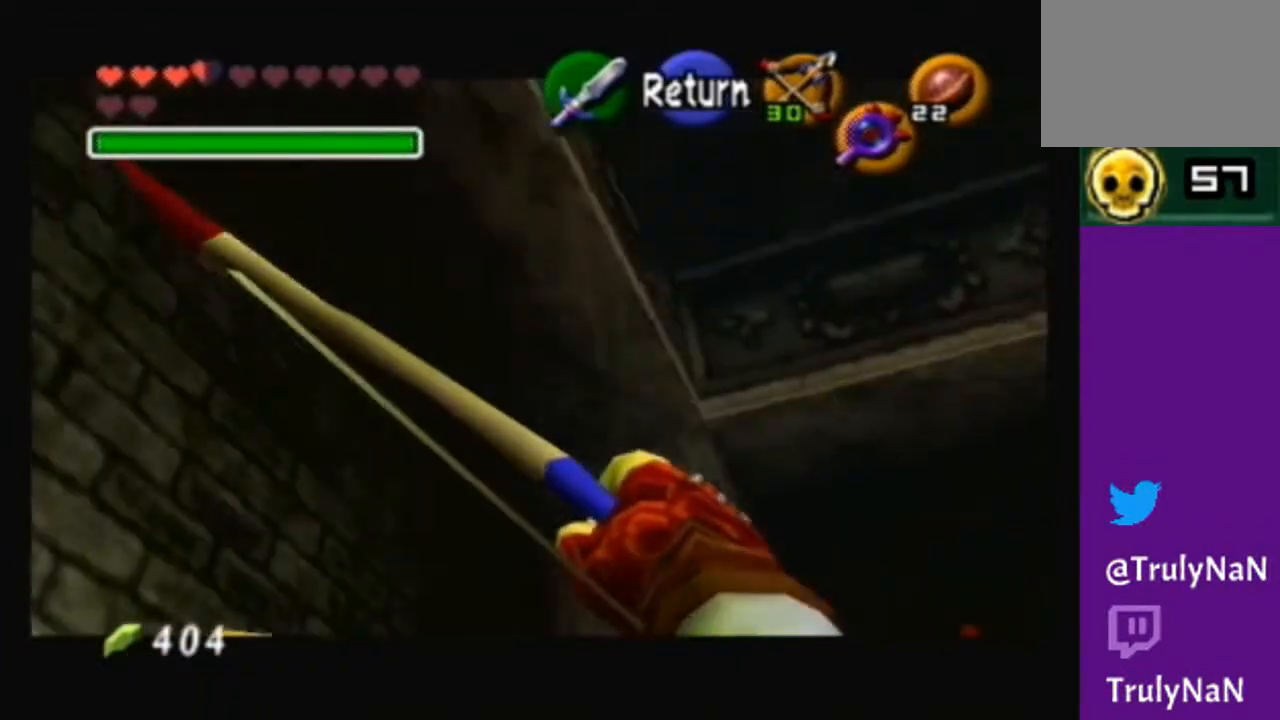
{"buttons": [], "left_stick": "right", "right_stick": "center", "events": []}
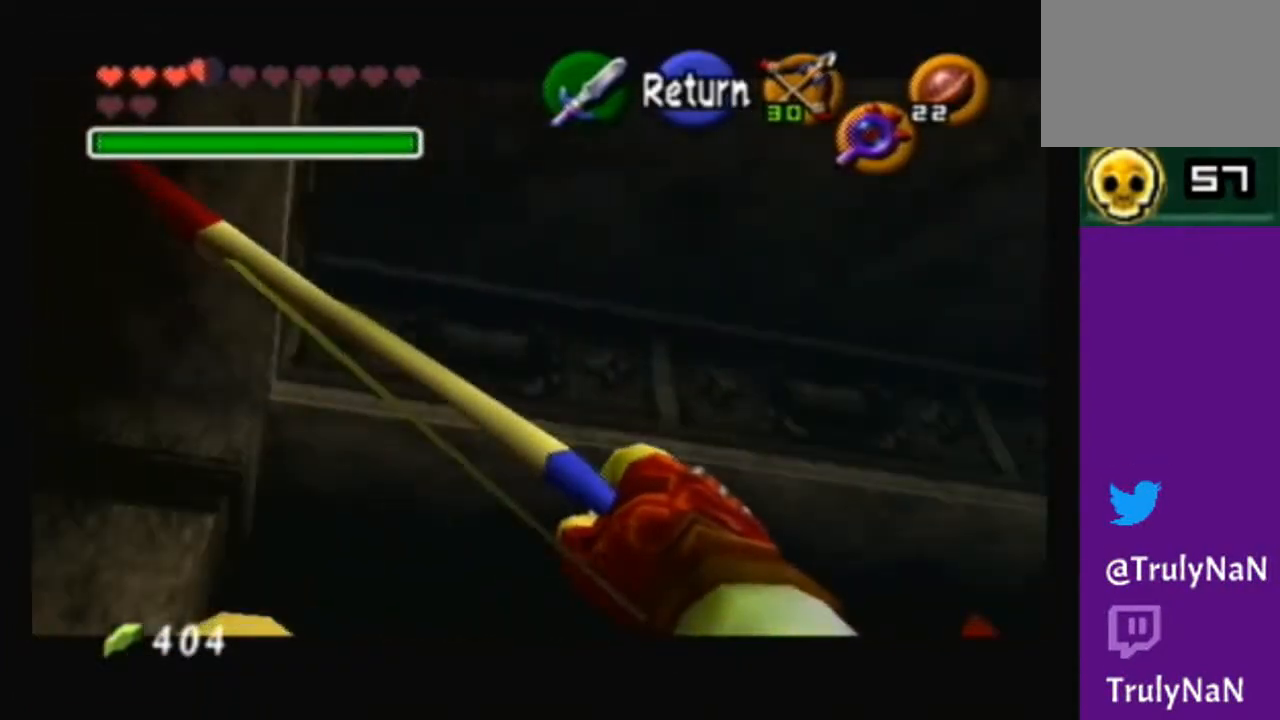
{"buttons": [], "left_stick": "right", "right_stick": "center", "events": []}
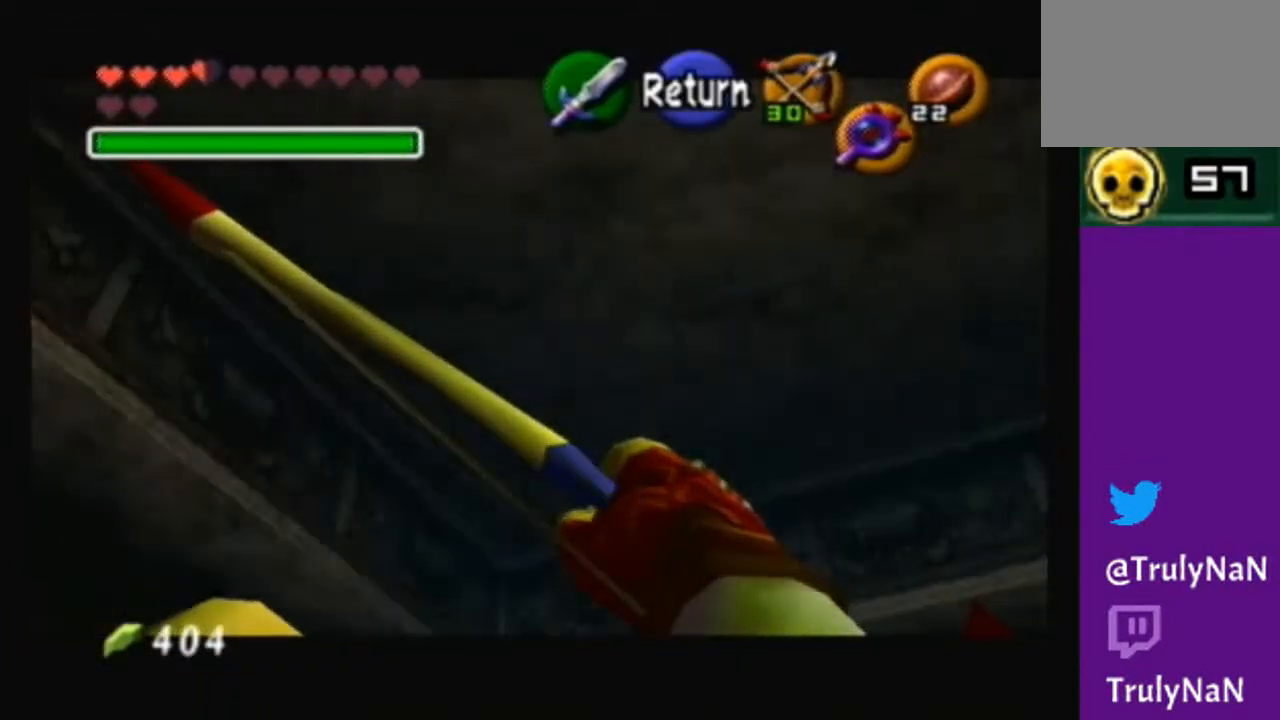
{"buttons": [], "left_stick": "right", "right_stick": "center", "events": []}
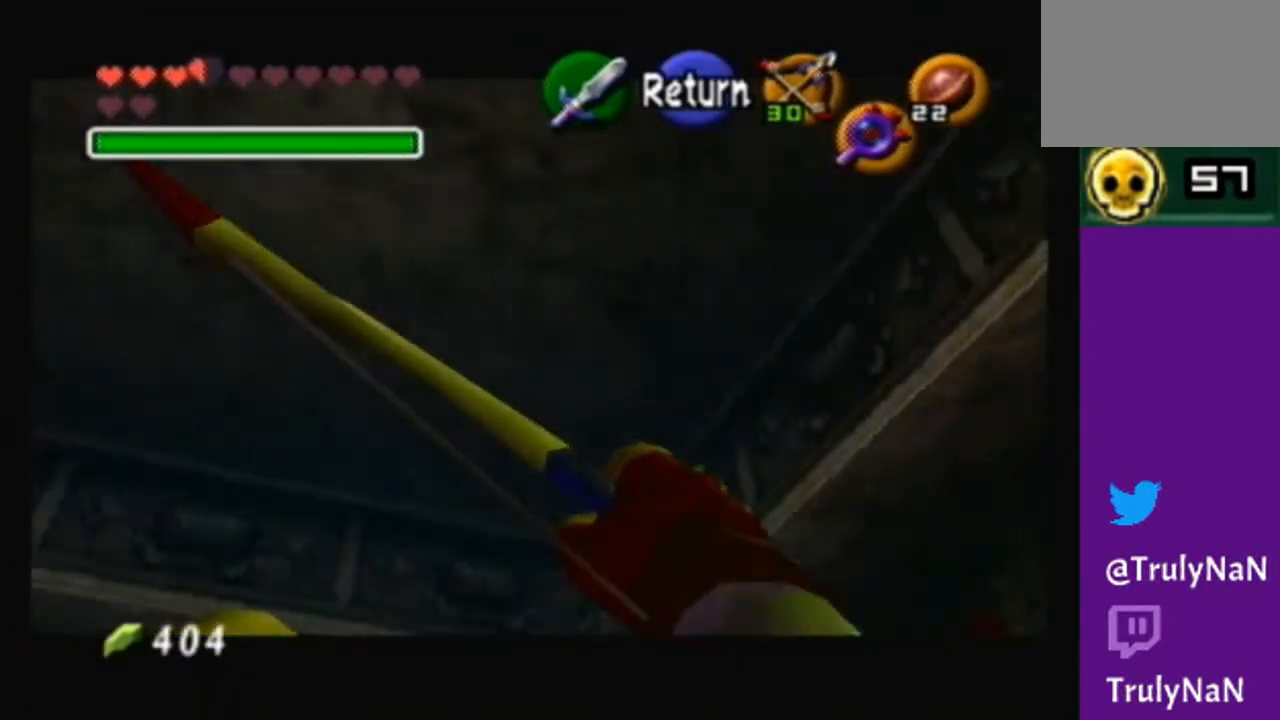
{"buttons": [], "left_stick": "right", "right_stick": "center", "events": []}
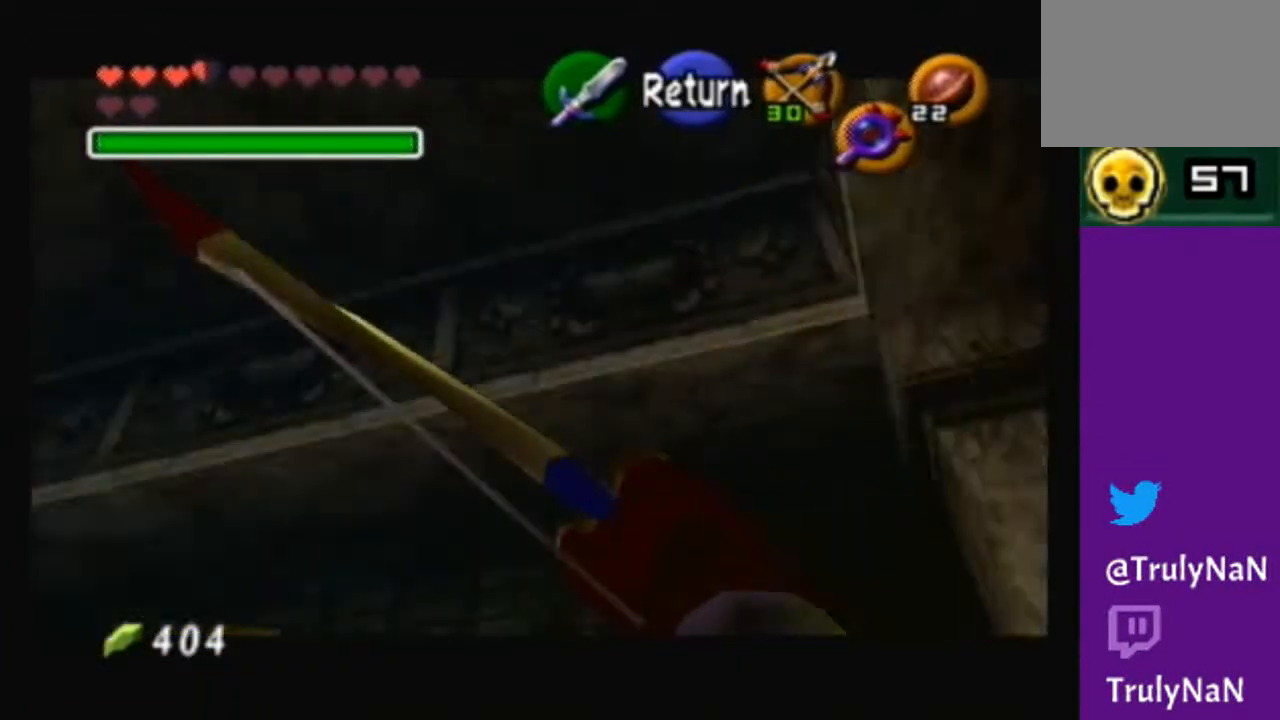
{"buttons": [], "left_stick": "center", "right_stick": "center", "events": [[433, "left_stick", "center"]]}
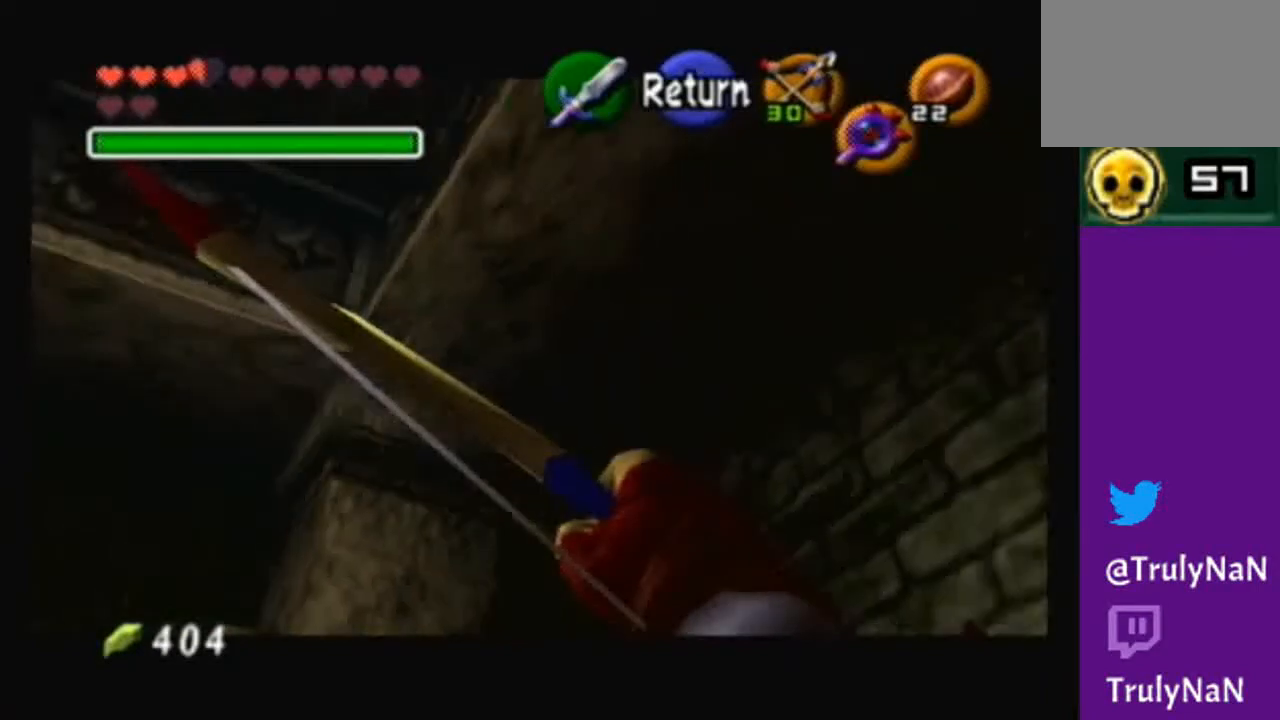
{"buttons": [], "left_stick": "center", "right_stick": "center", "events": [[267, "START", "down"], [434, "START", "up"]]}
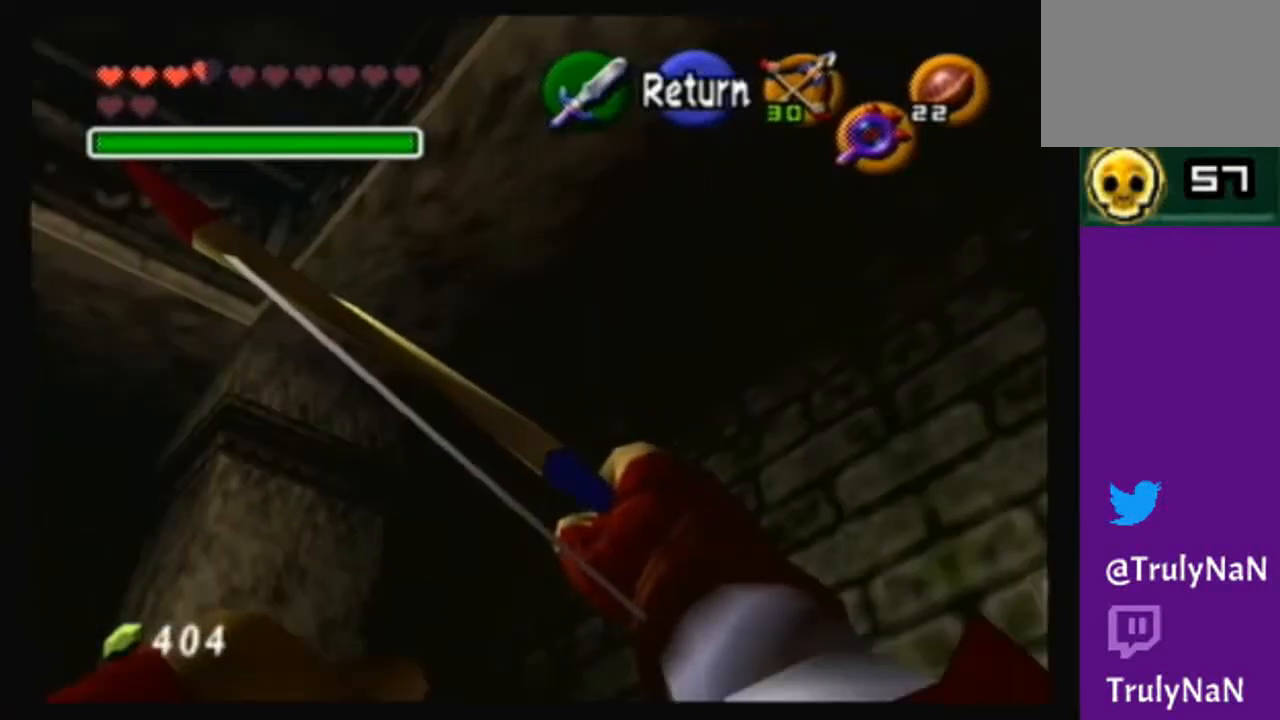
{"buttons": [], "left_stick": "center", "right_stick": "center", "events": []}
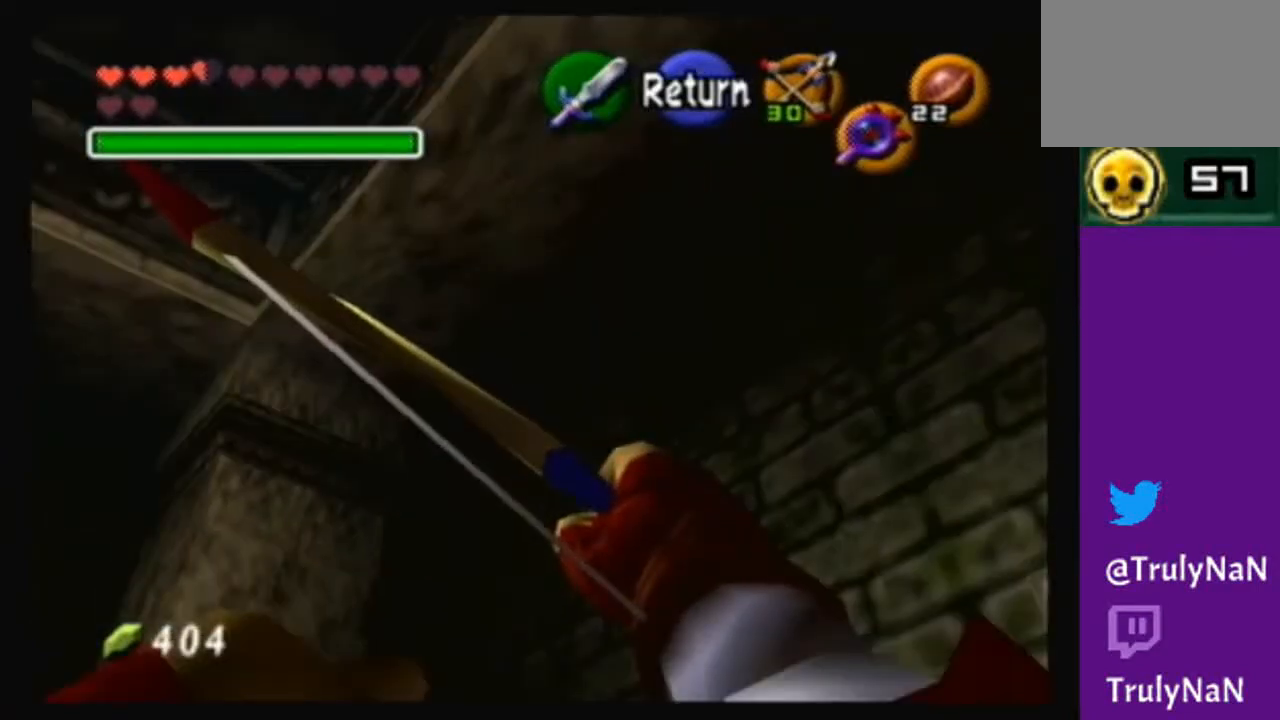
{"buttons": [], "left_stick": "center", "right_stick": "center", "events": []}
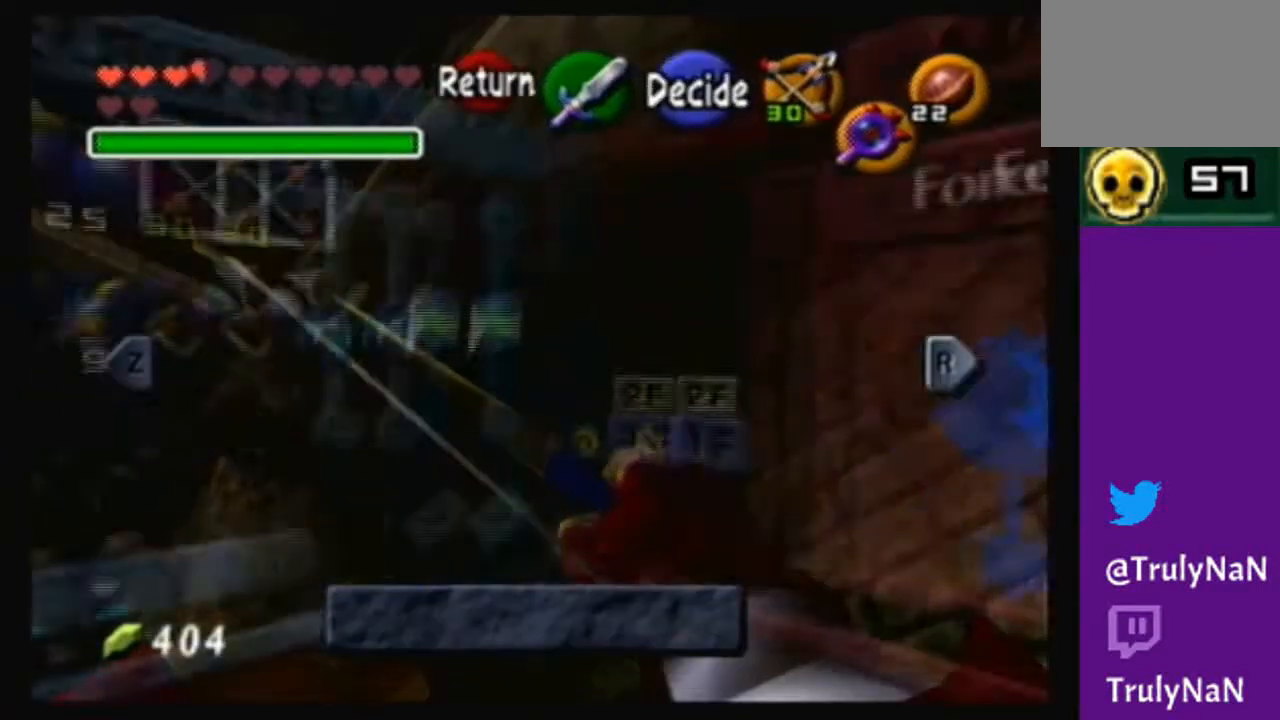
{"buttons": [], "left_stick": "center", "right_stick": "center", "events": [[333, "B", "down"], [500, "B", "up"]]}
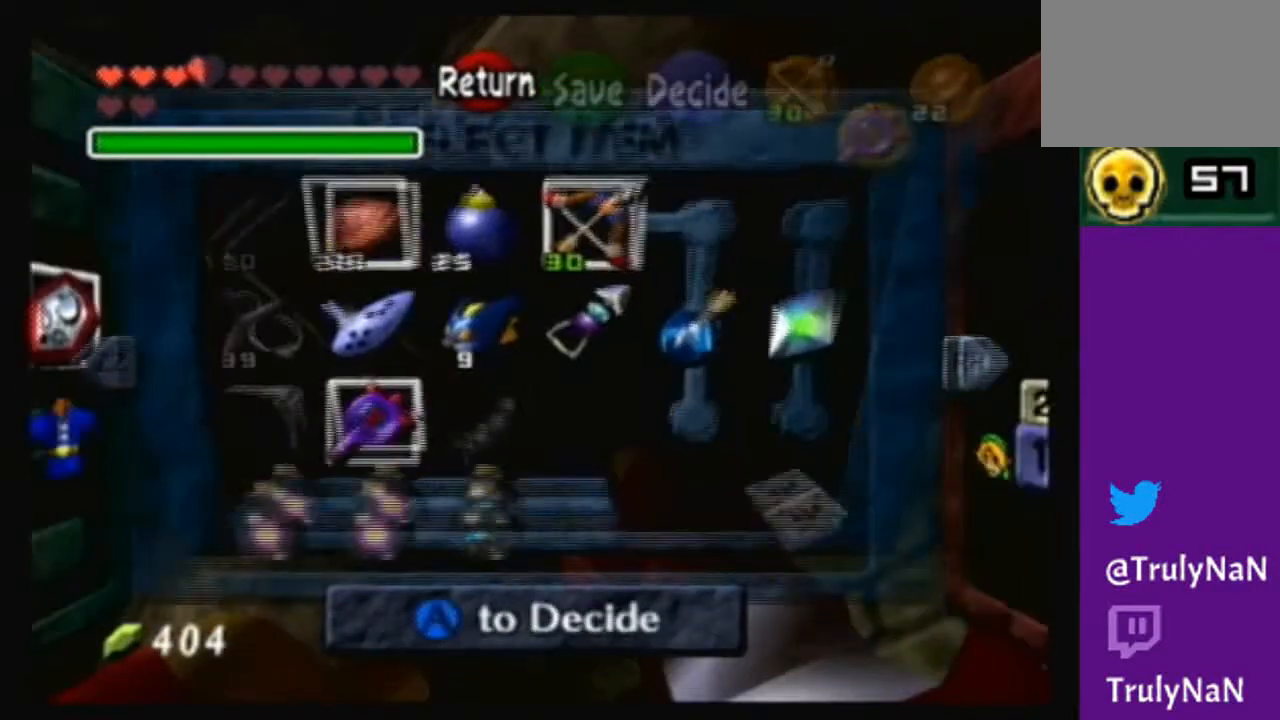
{"buttons": [], "left_stick": "center", "right_stick": "center", "events": [[167, "A", "down"], [267, "A", "up"], [334, "A", "down"], [434, "A", "up"]]}
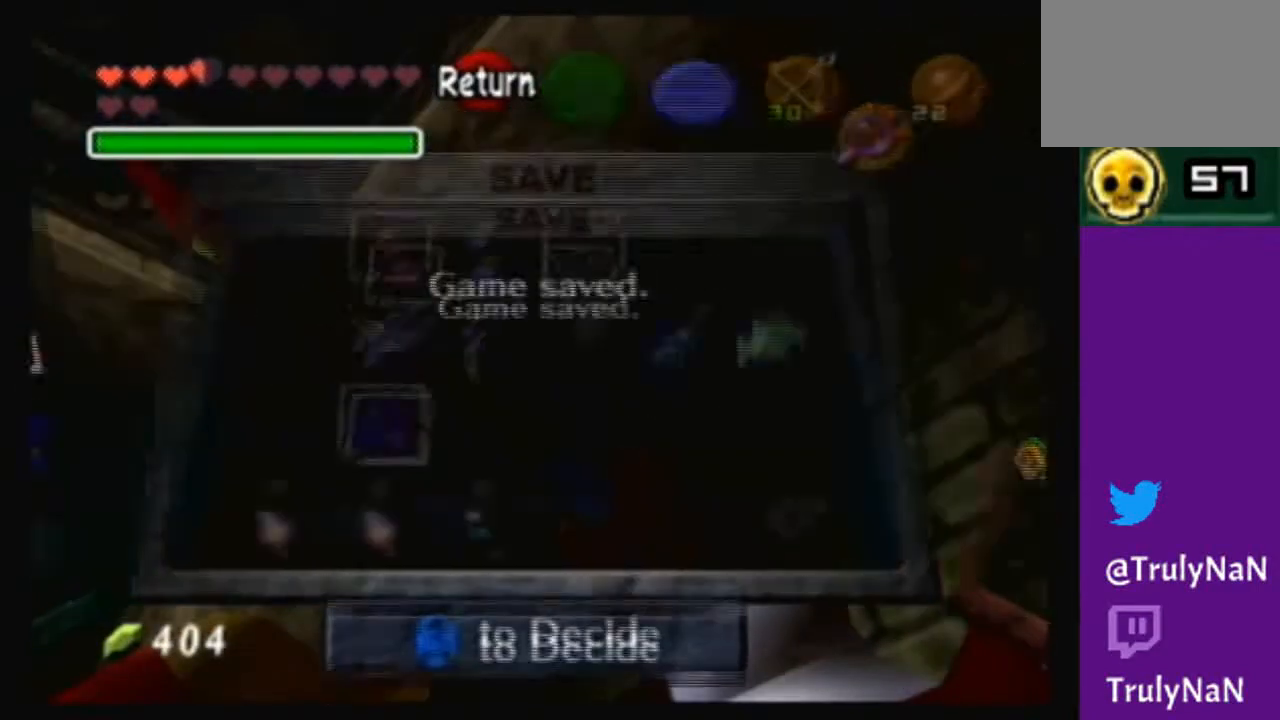
{"buttons": [], "left_stick": "up-left", "right_stick": "center", "events": [[166, "left_stick", "up-left"]]}
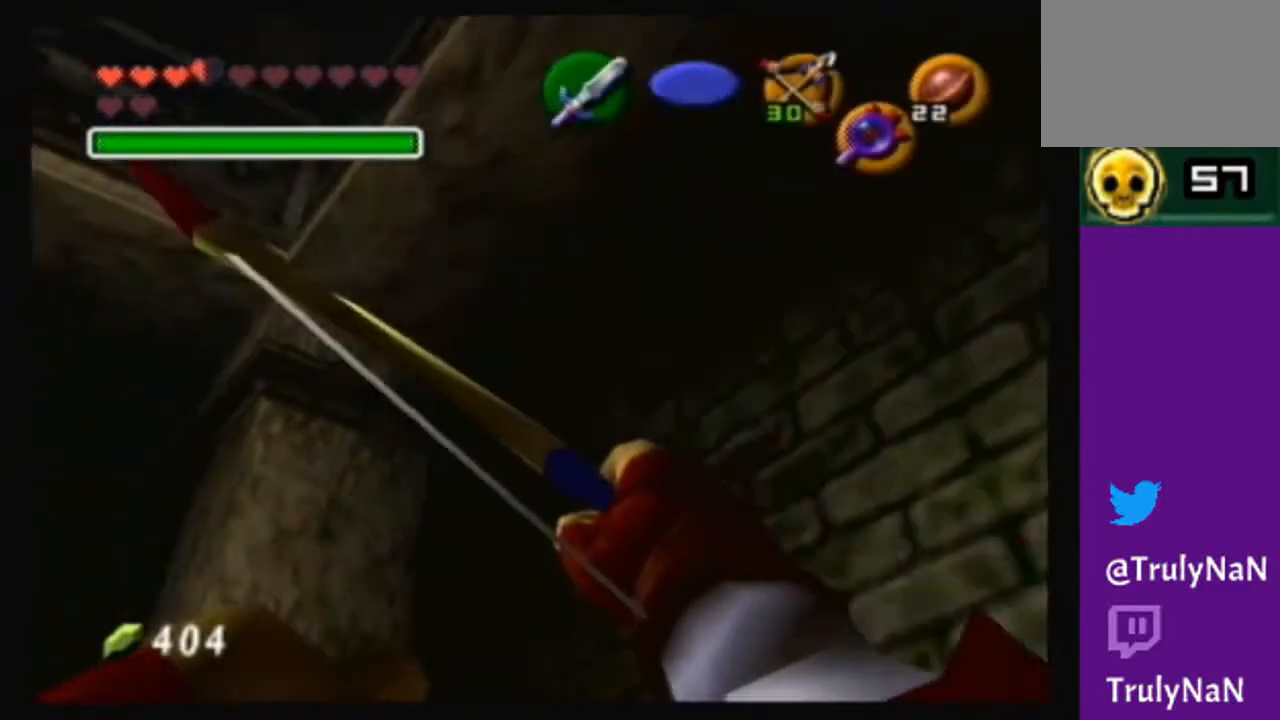
{"buttons": [], "left_stick": "left", "right_stick": "center", "events": [[401, "left_stick", "left"]]}
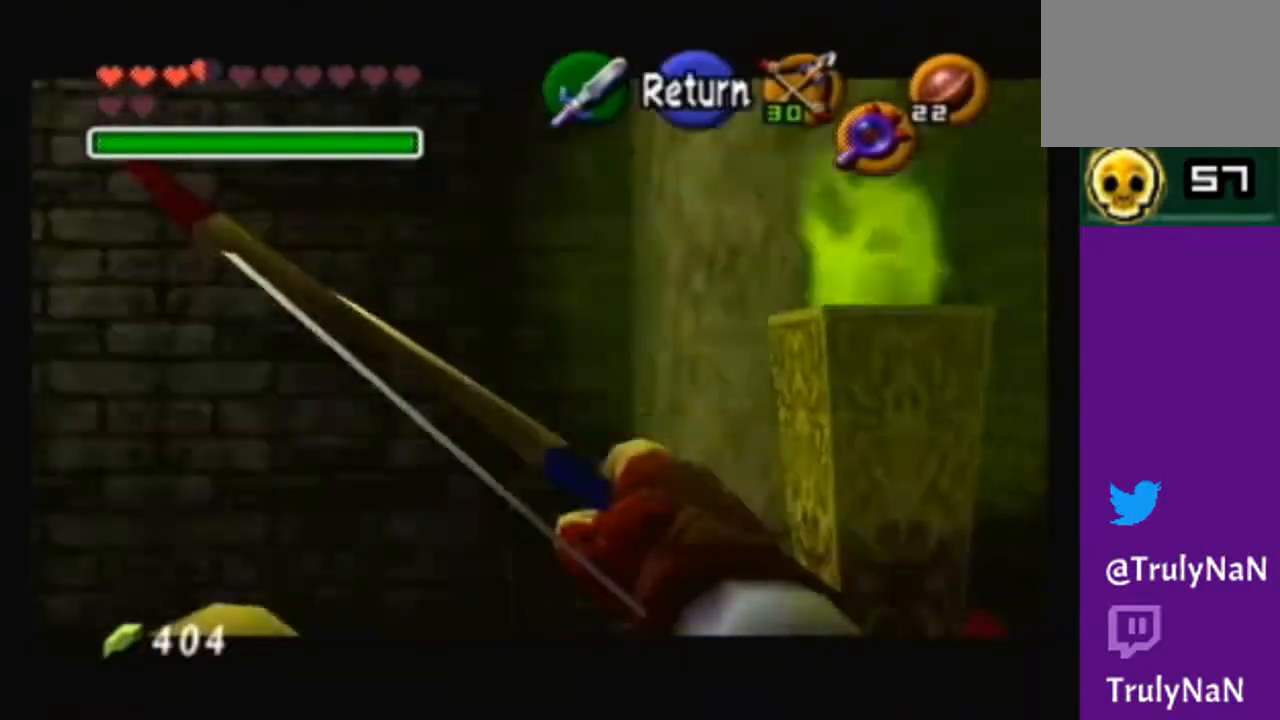
{"buttons": [], "left_stick": "left", "right_stick": "center", "events": [[166, "left_stick", "up-left"], [300, "left_stick", "left"]]}
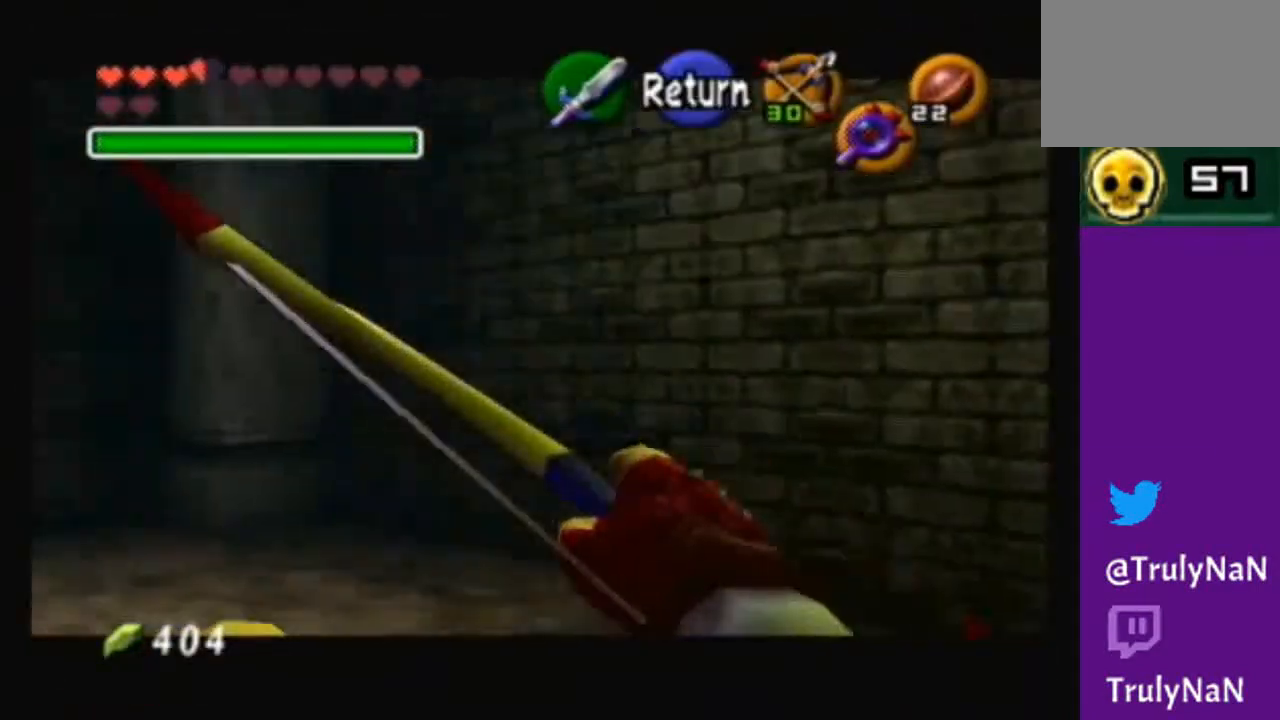
{"buttons": [], "left_stick": "left", "right_stick": "center", "events": []}
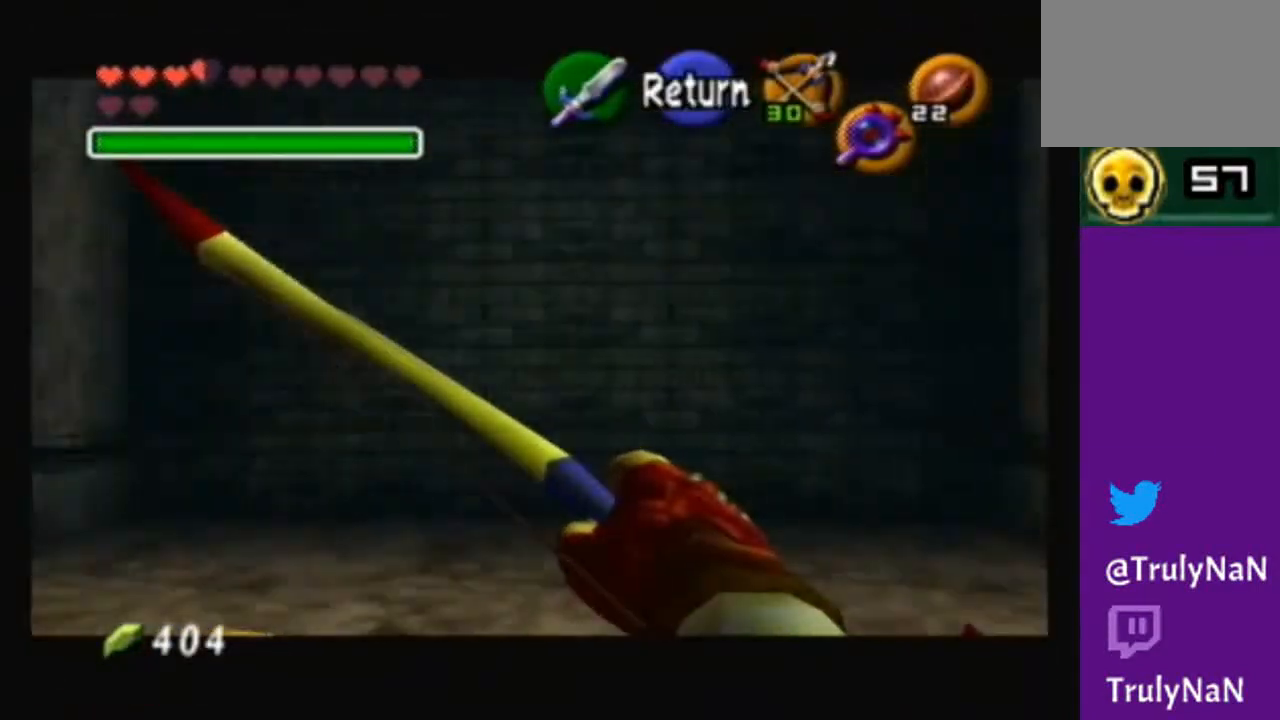
{"buttons": [], "left_stick": "left", "right_stick": "center", "events": []}
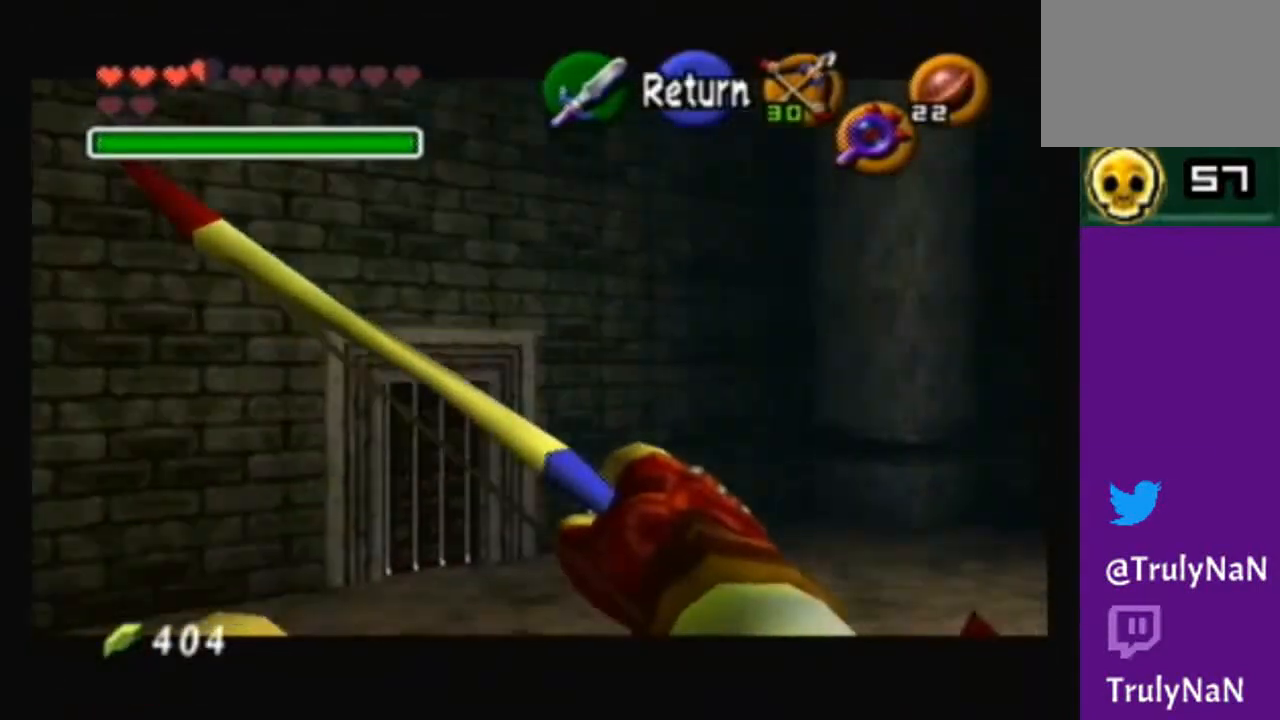
{"buttons": [], "left_stick": "center", "right_stick": "center", "events": [[67, "left_stick", "up-left"], [334, "left_stick", "center"]]}
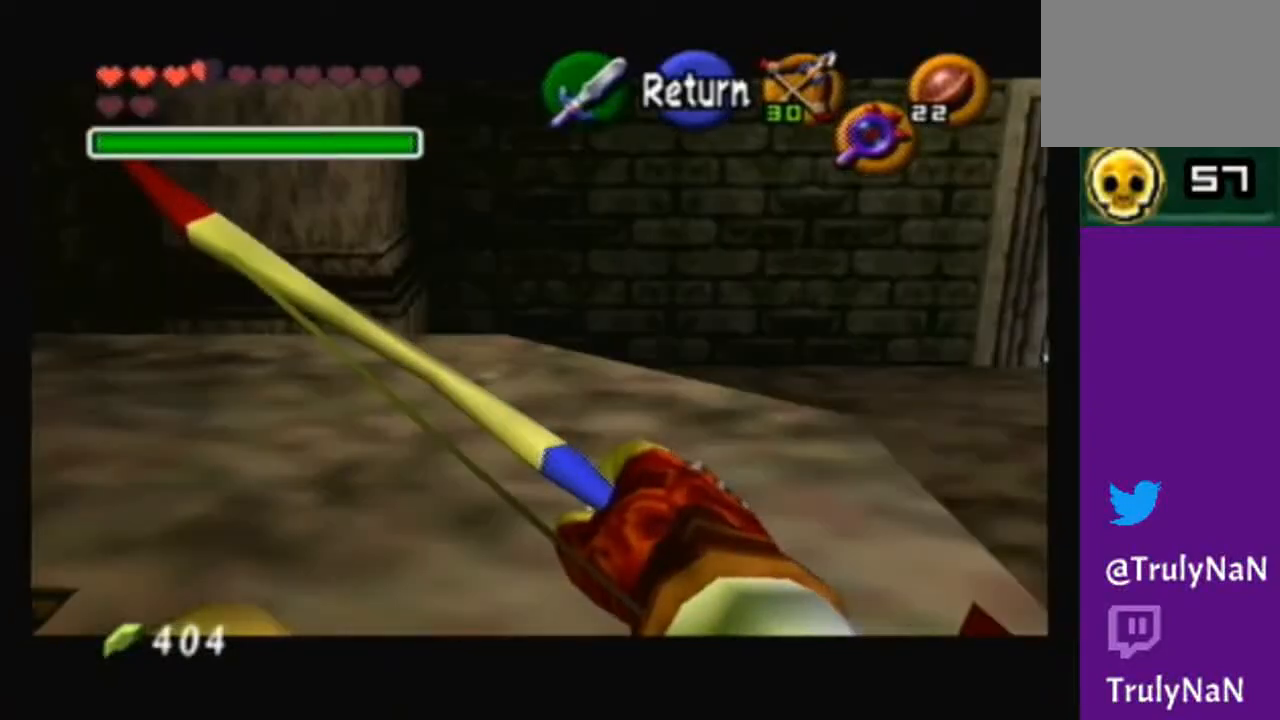
{"buttons": [], "left_stick": "right", "right_stick": "center", "events": [[167, "left_stick", "right"]]}
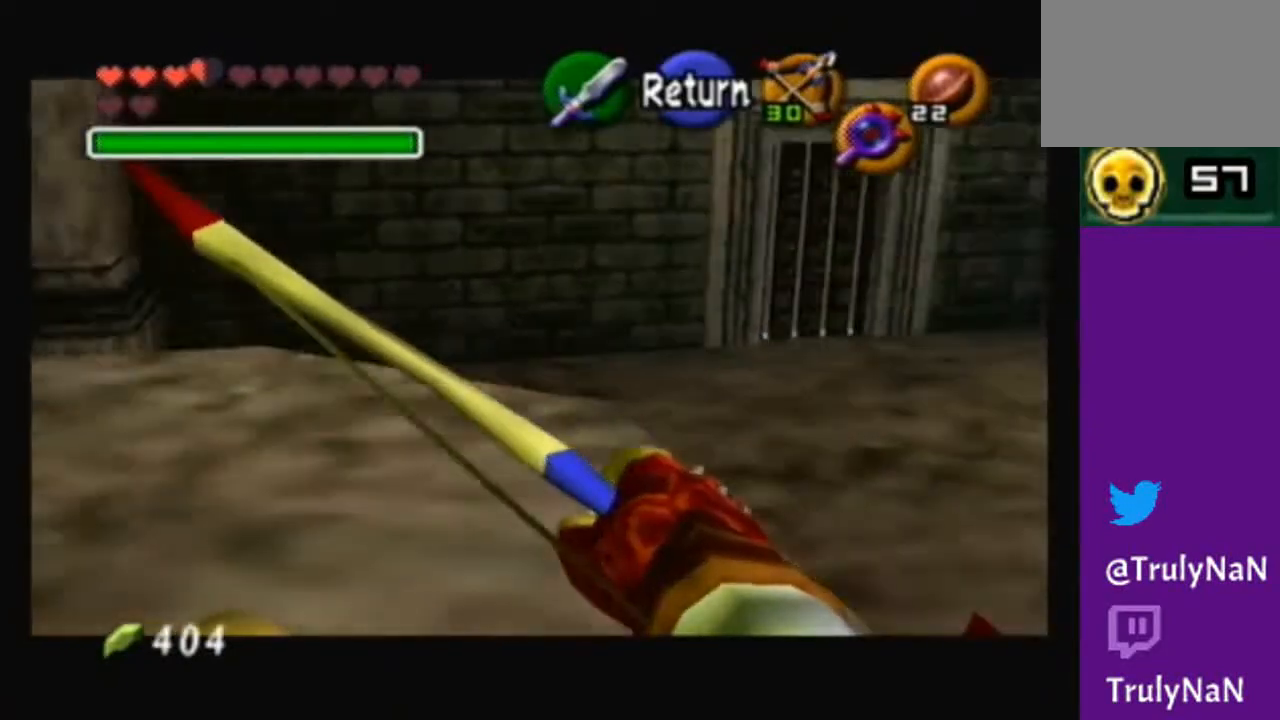
{"buttons": [], "left_stick": "right", "right_stick": "center", "events": []}
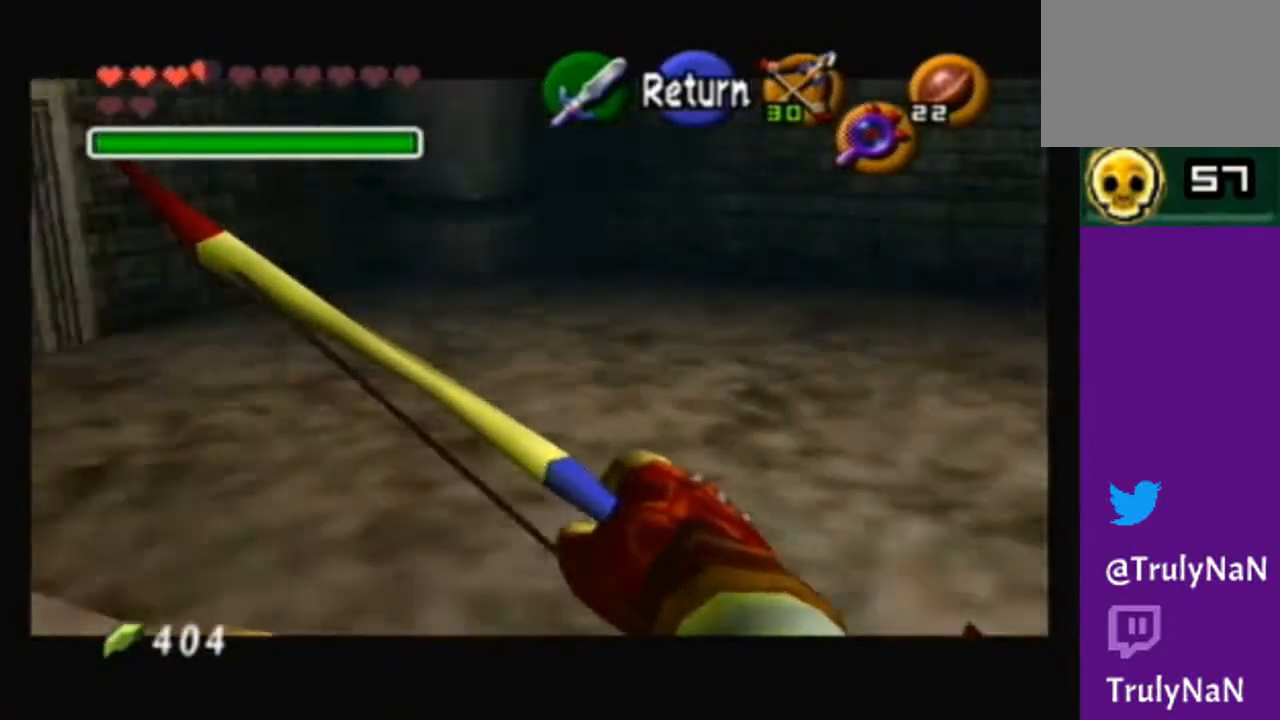
{"buttons": [], "left_stick": "right", "right_stick": "center", "events": []}
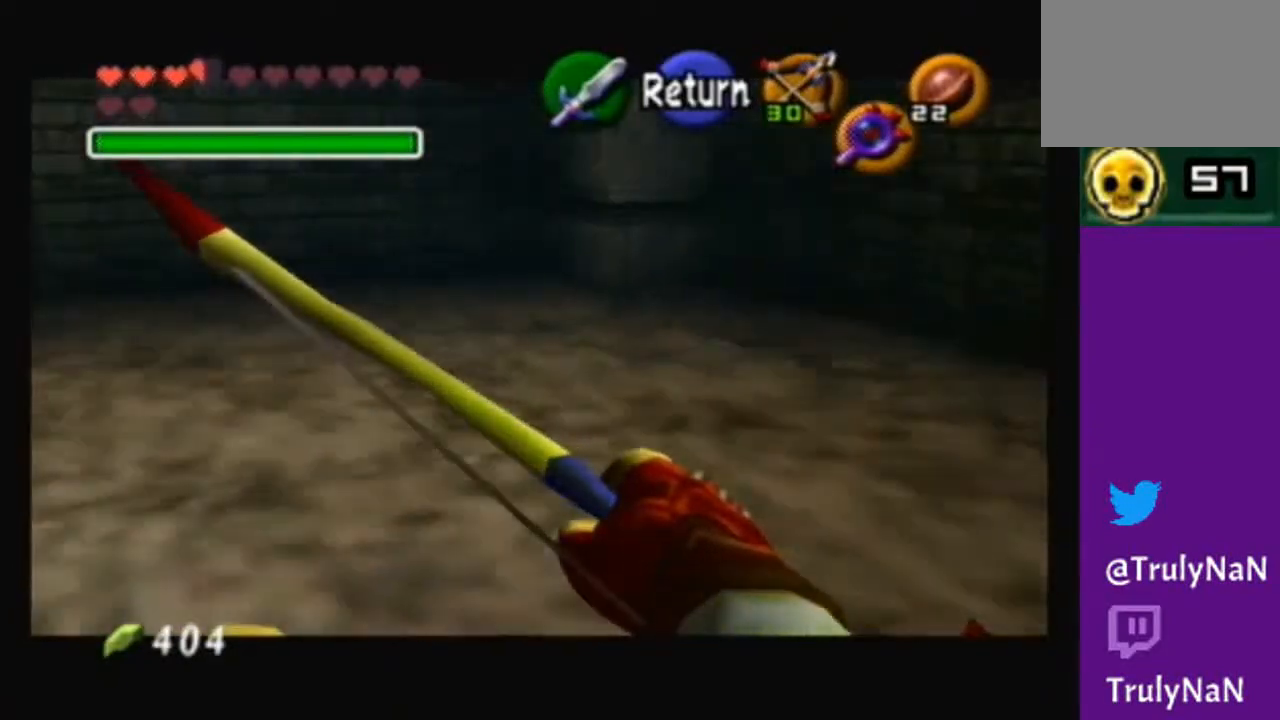
{"buttons": [], "left_stick": "right", "right_stick": "center", "events": []}
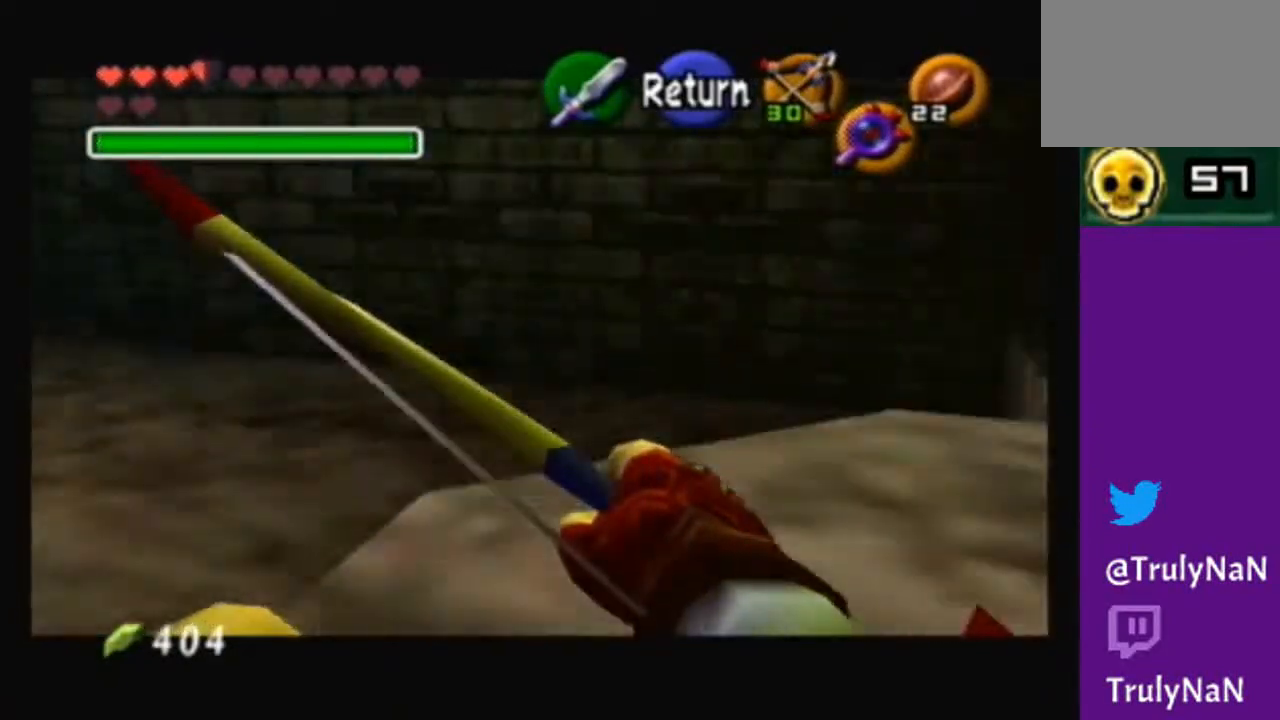
{"buttons": [], "left_stick": "center", "right_stick": "center", "events": [[367, "left_stick", "center"]]}
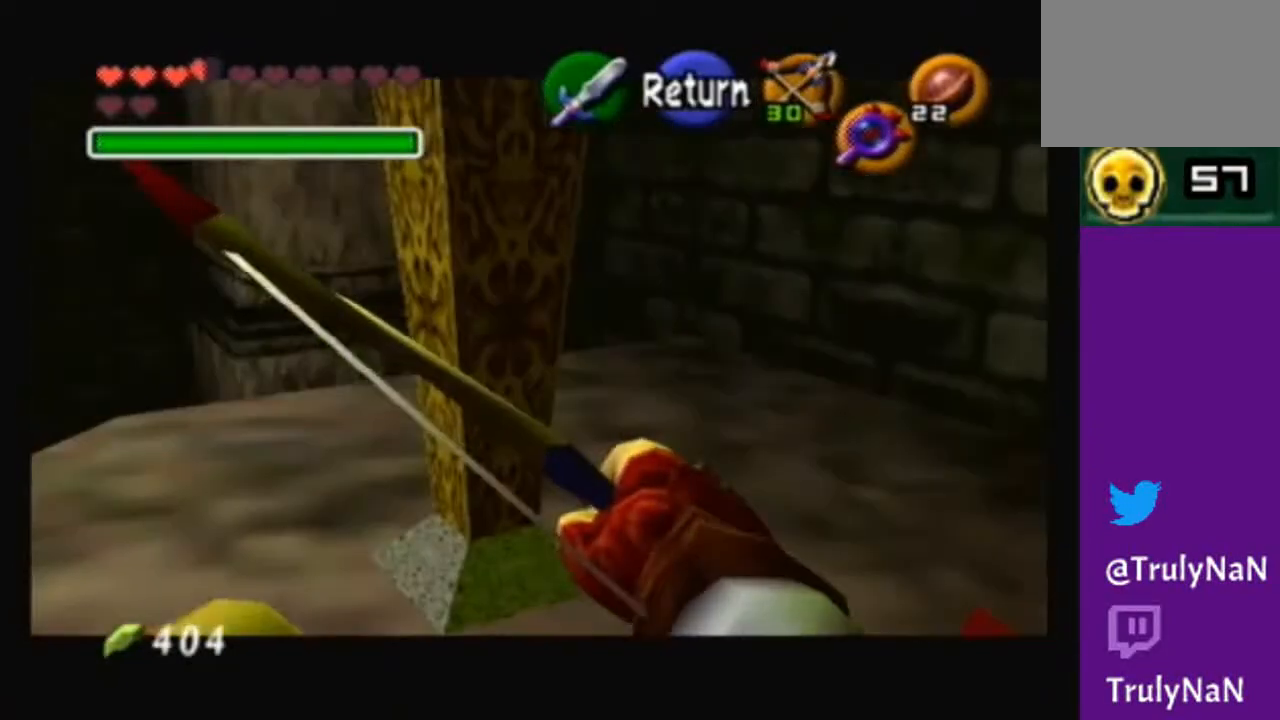
{"buttons": [], "left_stick": "center", "right_stick": "center", "events": []}
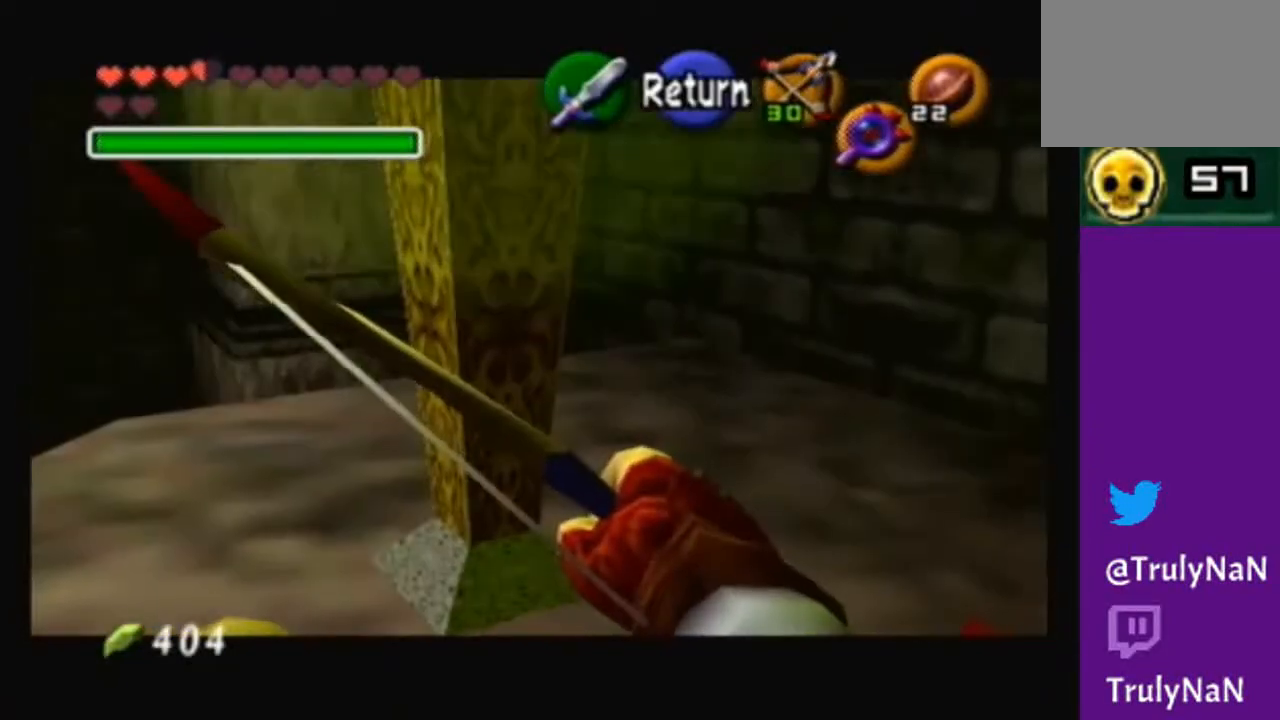
{"buttons": [], "left_stick": "left", "right_stick": "center", "events": [[334, "left_stick", "left"]]}